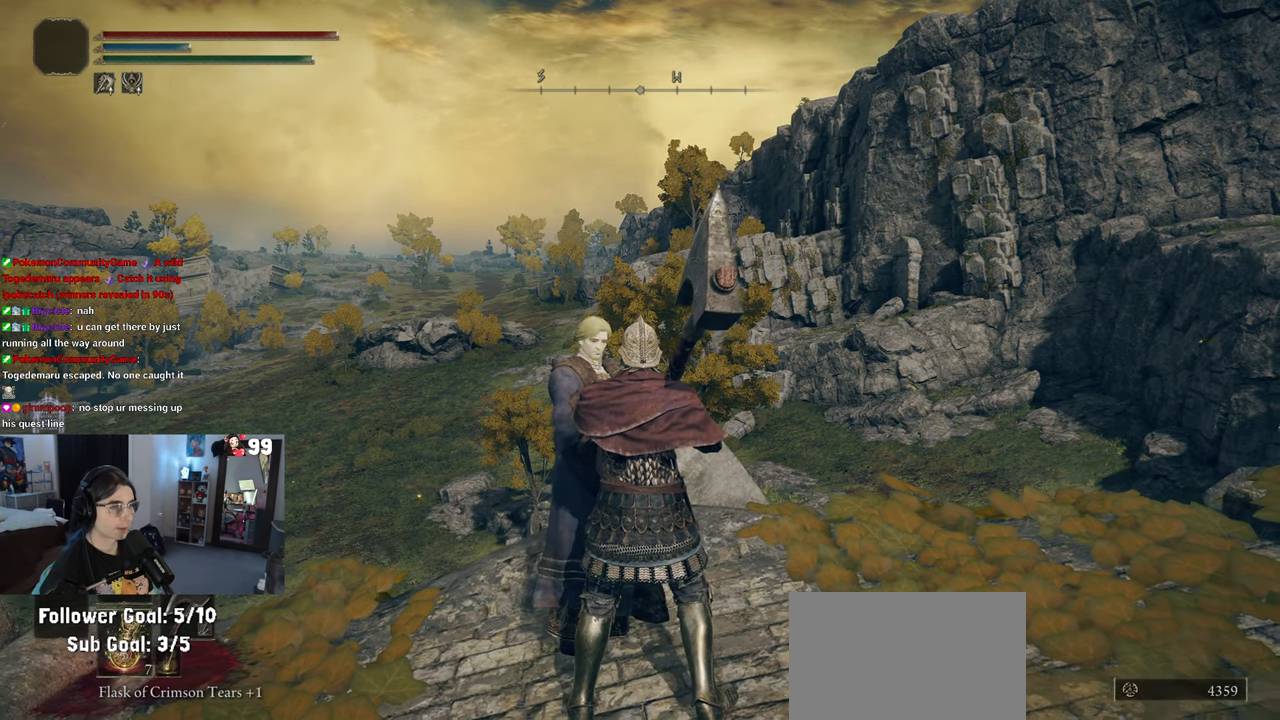
Gameplay with a controller (PlayStation layout); each line is a JSON object with the inputs held at the frame after it. "events" lists button and stick changes between this image and that frame as [ms after this image, input, new state], when the widget could be followed in between.
{"buttons": [], "left_stick": "center", "right_stick": "center", "events": [[333, "TRIANGLE", "down"], [450, "TRIANGLE", "up"]]}
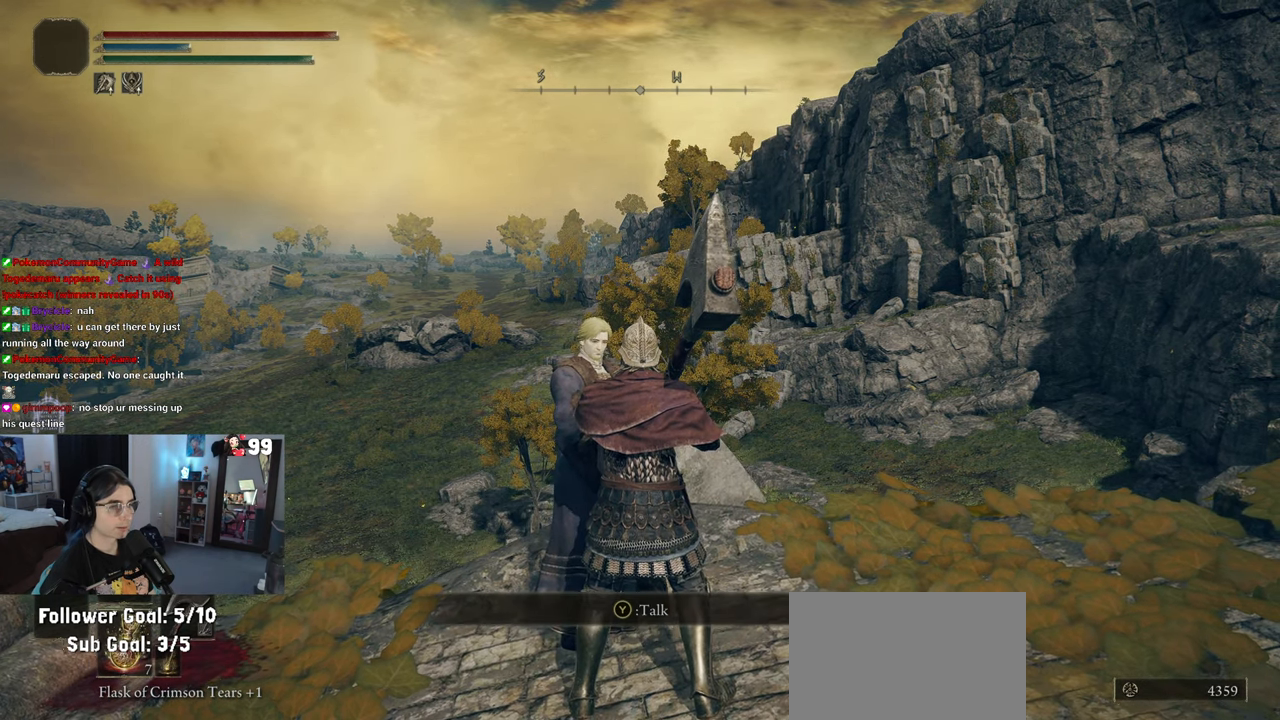
{"buttons": [], "left_stick": "center", "right_stick": "center", "events": []}
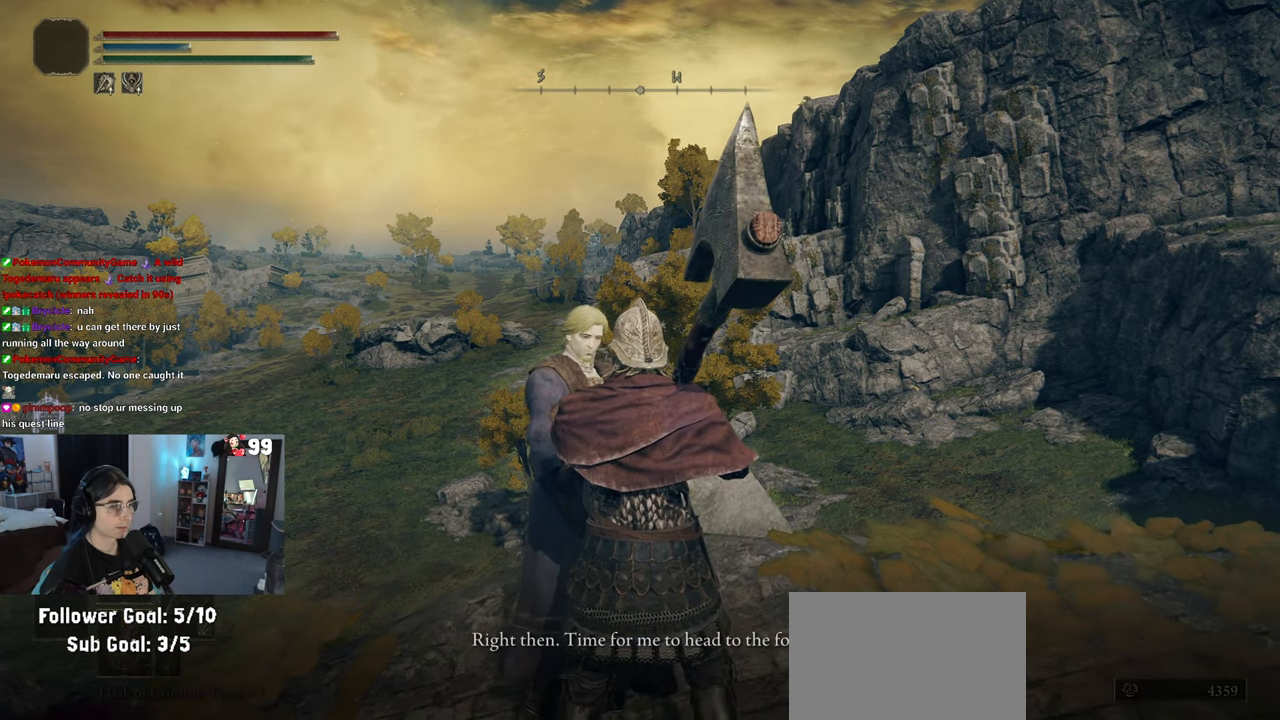
{"buttons": [], "left_stick": "center", "right_stick": "center", "events": []}
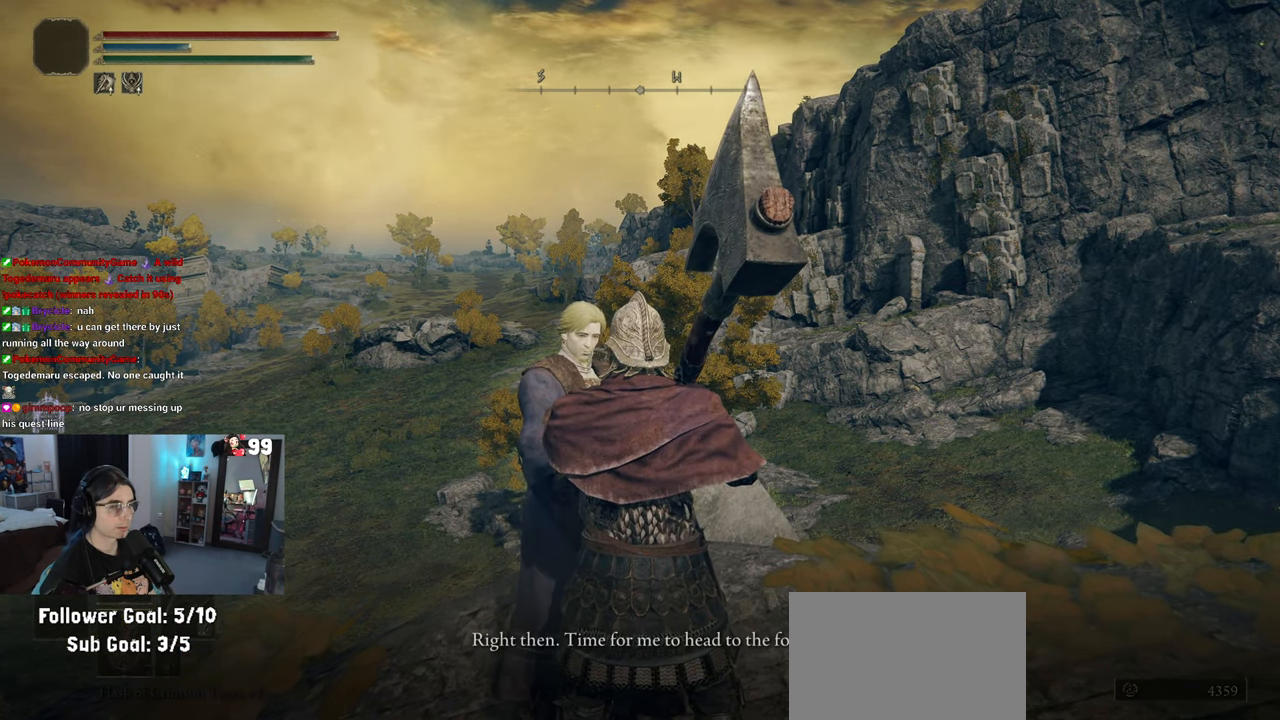
{"buttons": [], "left_stick": "center", "right_stick": "center", "events": [[217, "TRIANGLE", "down"], [333, "TRIANGLE", "up"]]}
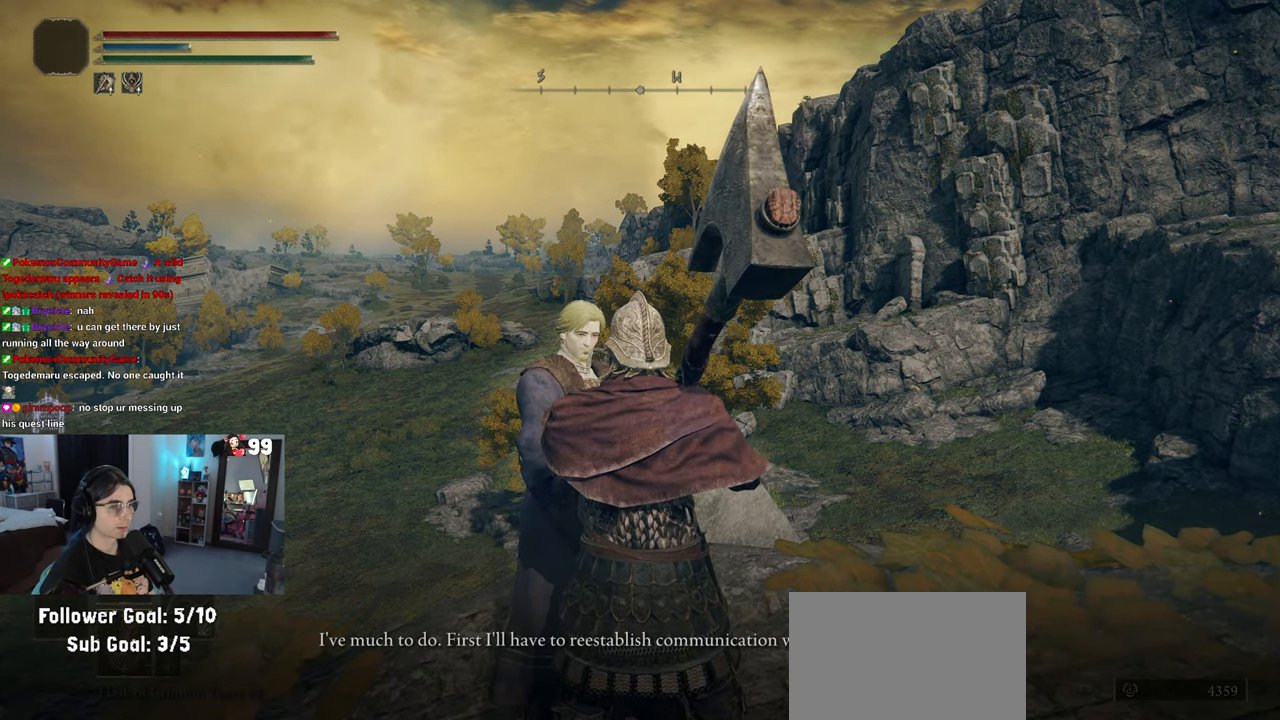
{"buttons": [], "left_stick": "center", "right_stick": "center", "events": []}
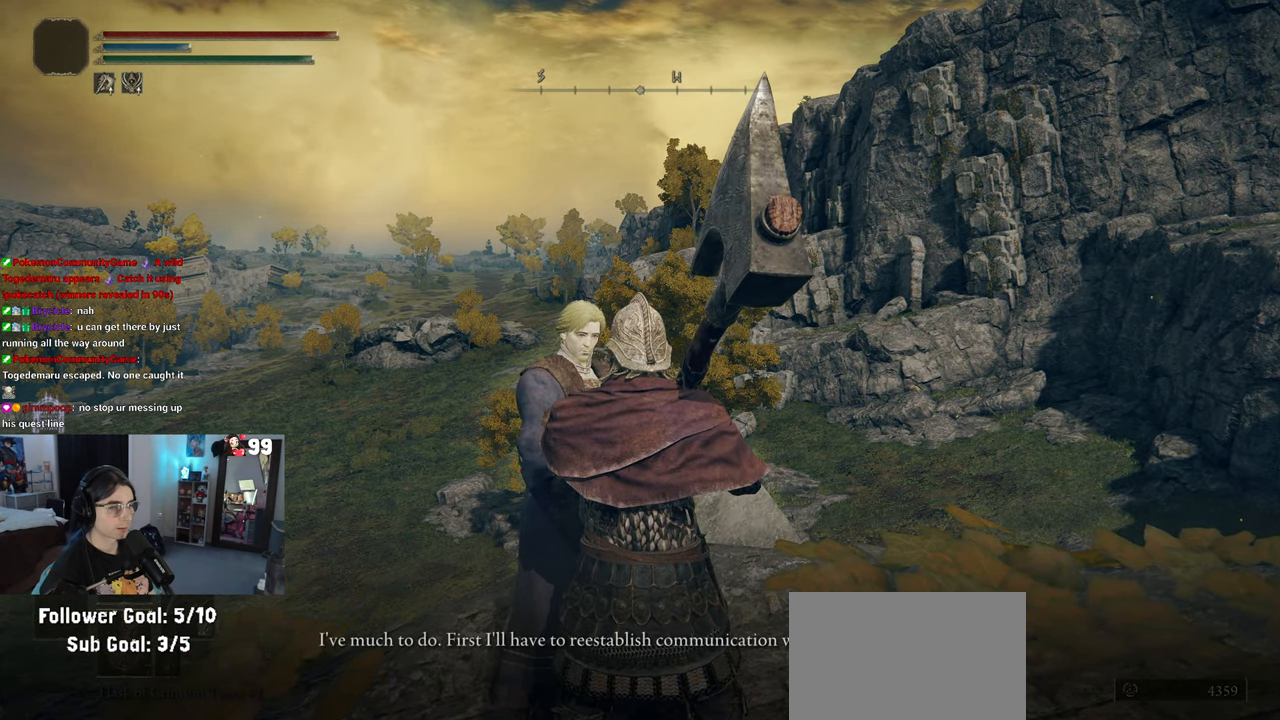
{"buttons": [], "left_stick": "center", "right_stick": "center", "events": []}
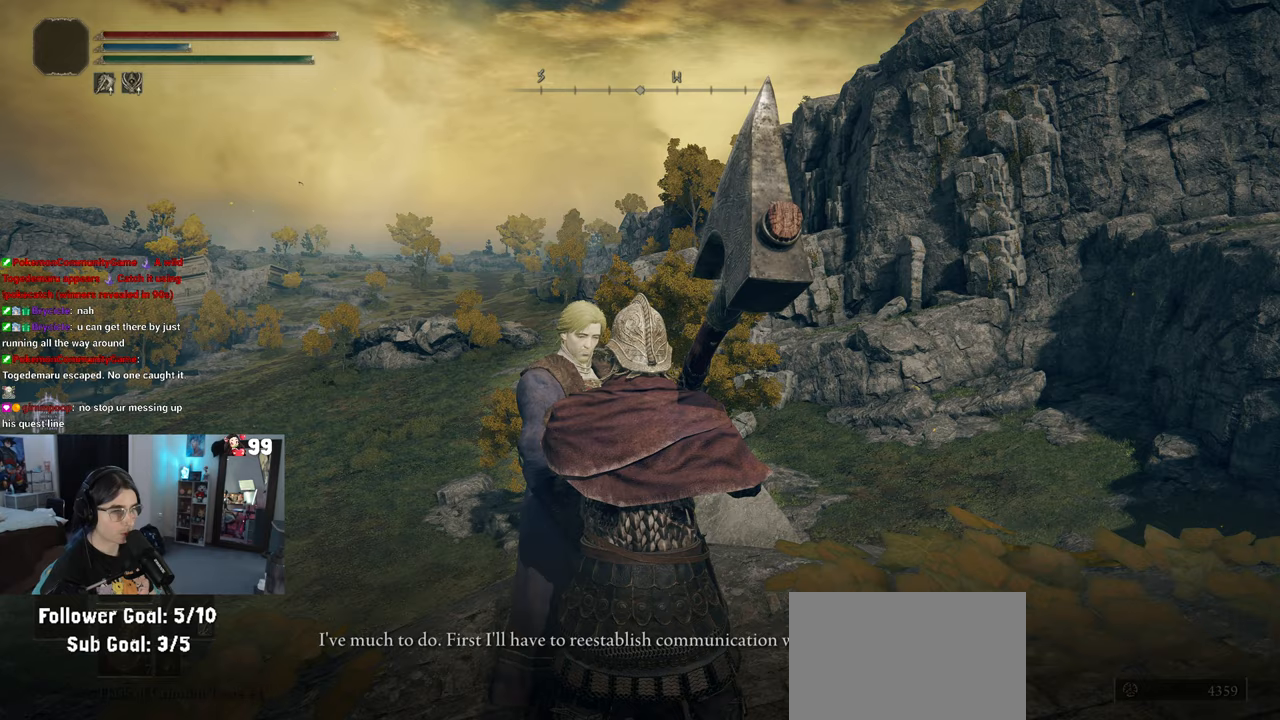
{"buttons": [], "left_stick": "center", "right_stick": "center", "events": [[217, "TRIANGLE", "down"], [367, "TRIANGLE", "up"]]}
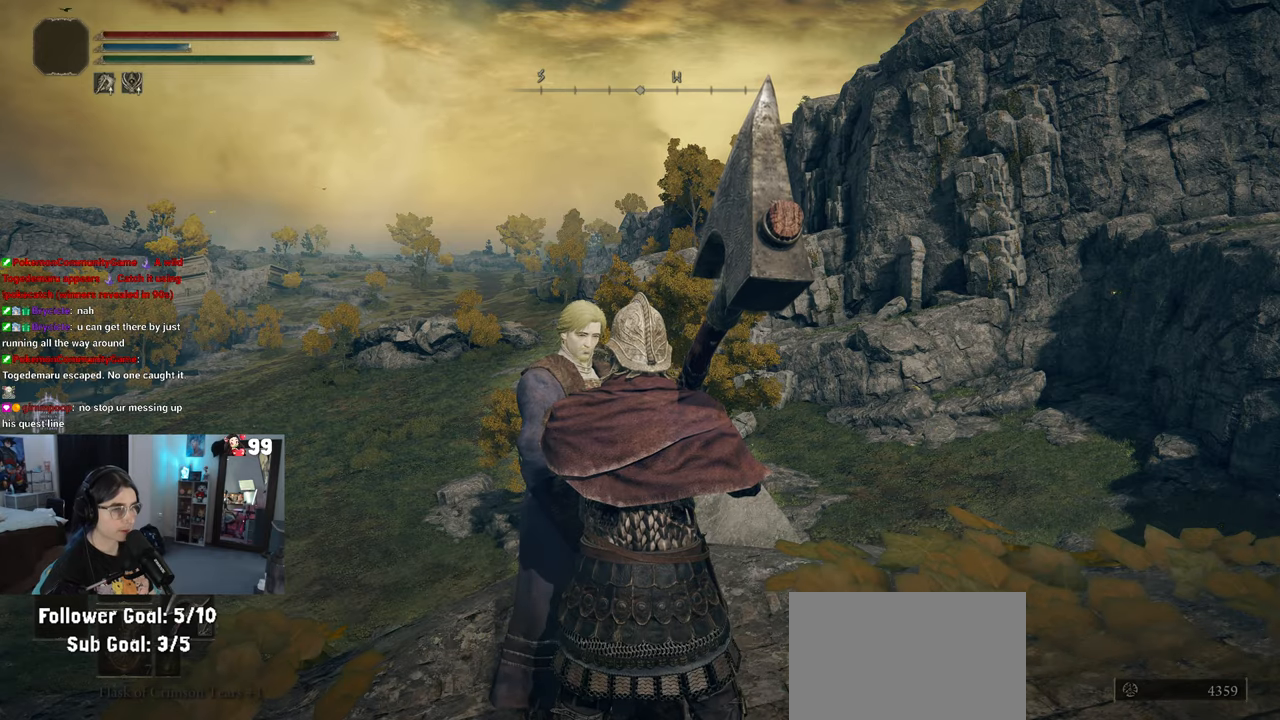
{"buttons": [], "left_stick": "down-right", "right_stick": "center", "events": [[367, "left_stick", "down-right"]]}
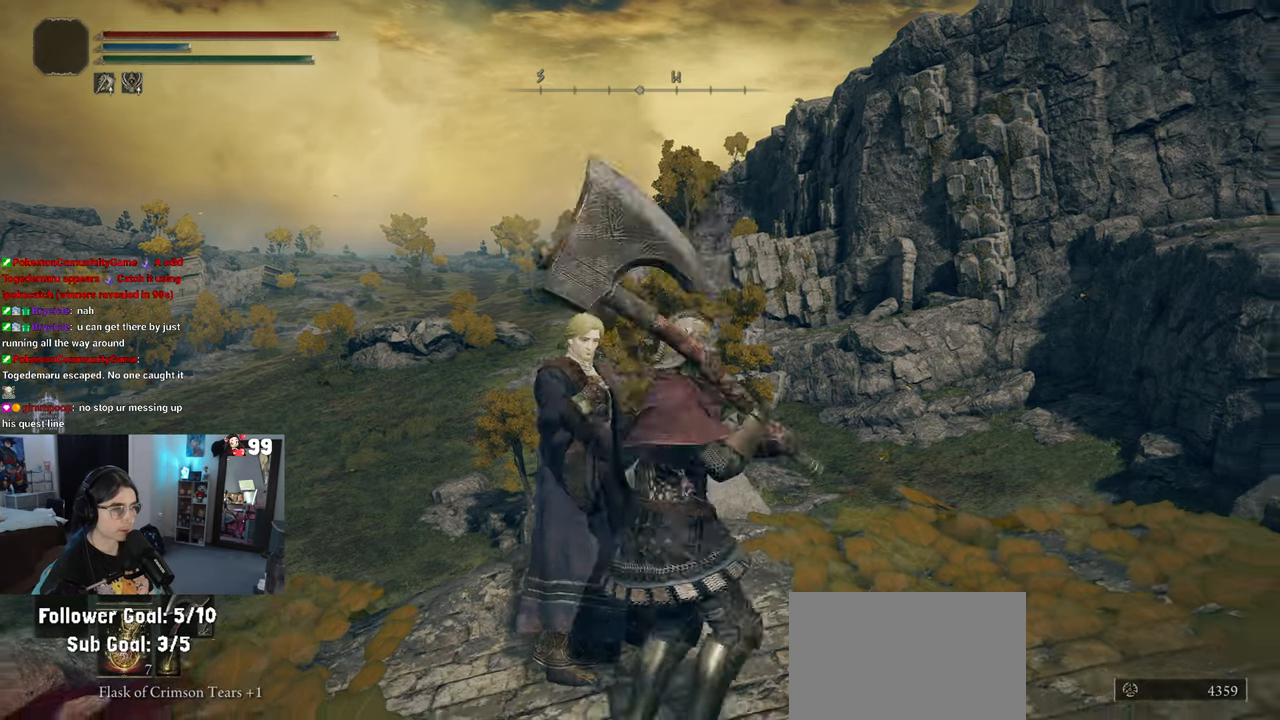
{"buttons": [], "left_stick": "up-right", "right_stick": "center", "events": [[17, "right_stick", "right"], [400, "right_stick", "center"], [450, "left_stick", "up-right"]]}
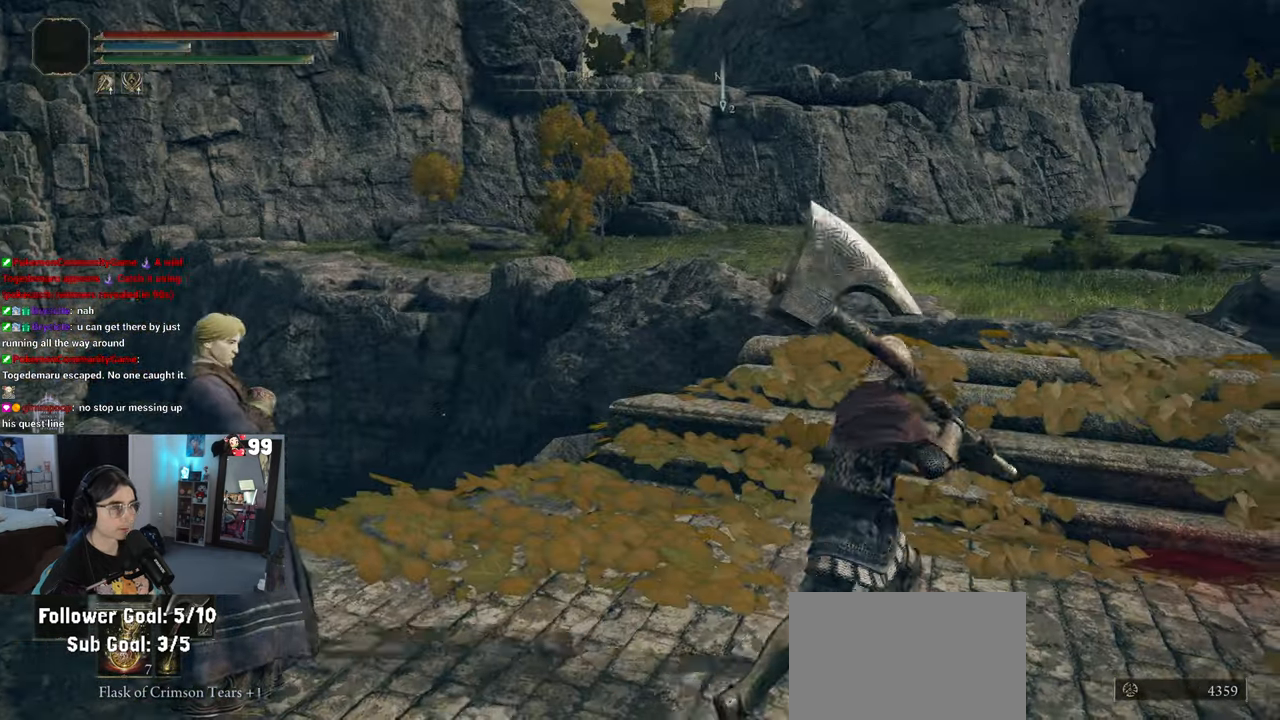
{"buttons": [], "left_stick": "up-right", "right_stick": "down-right", "events": [[217, "right_stick", "right"], [383, "right_stick", "down-right"]]}
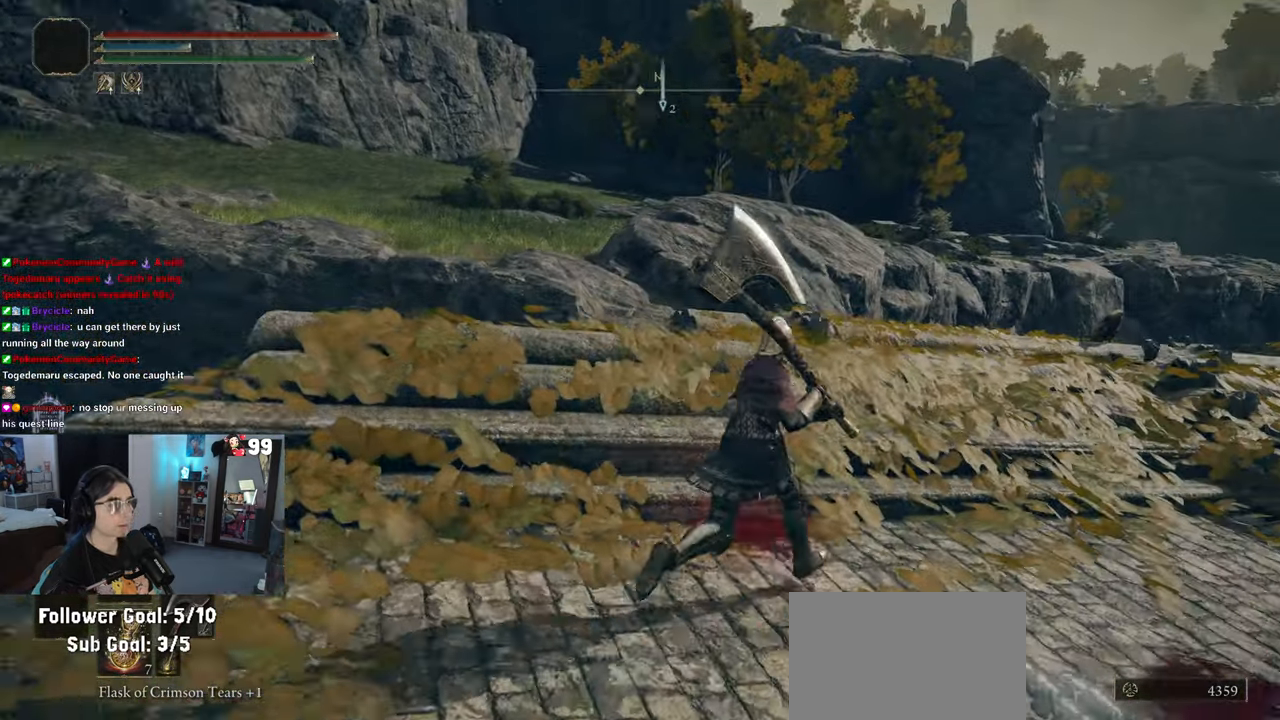
{"buttons": [], "left_stick": "up-right", "right_stick": "center", "events": [[17, "right_stick", "center"]]}
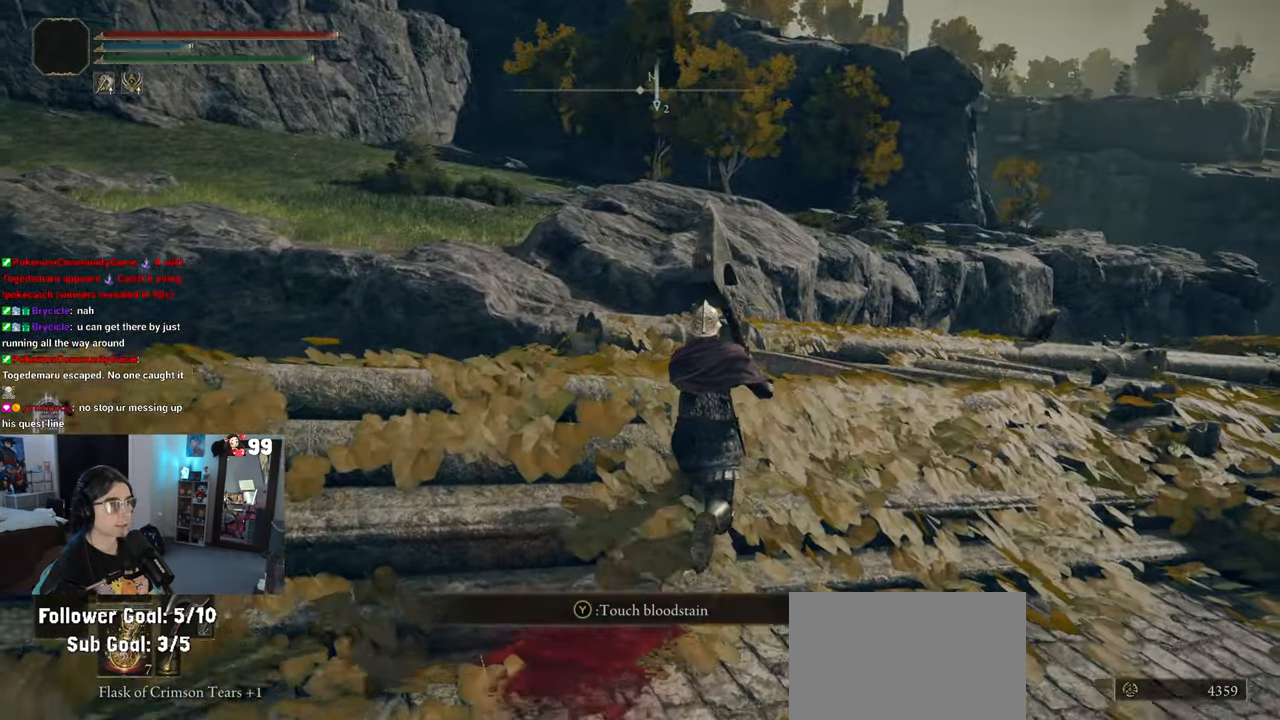
{"buttons": [], "left_stick": "up-right", "right_stick": "center", "events": []}
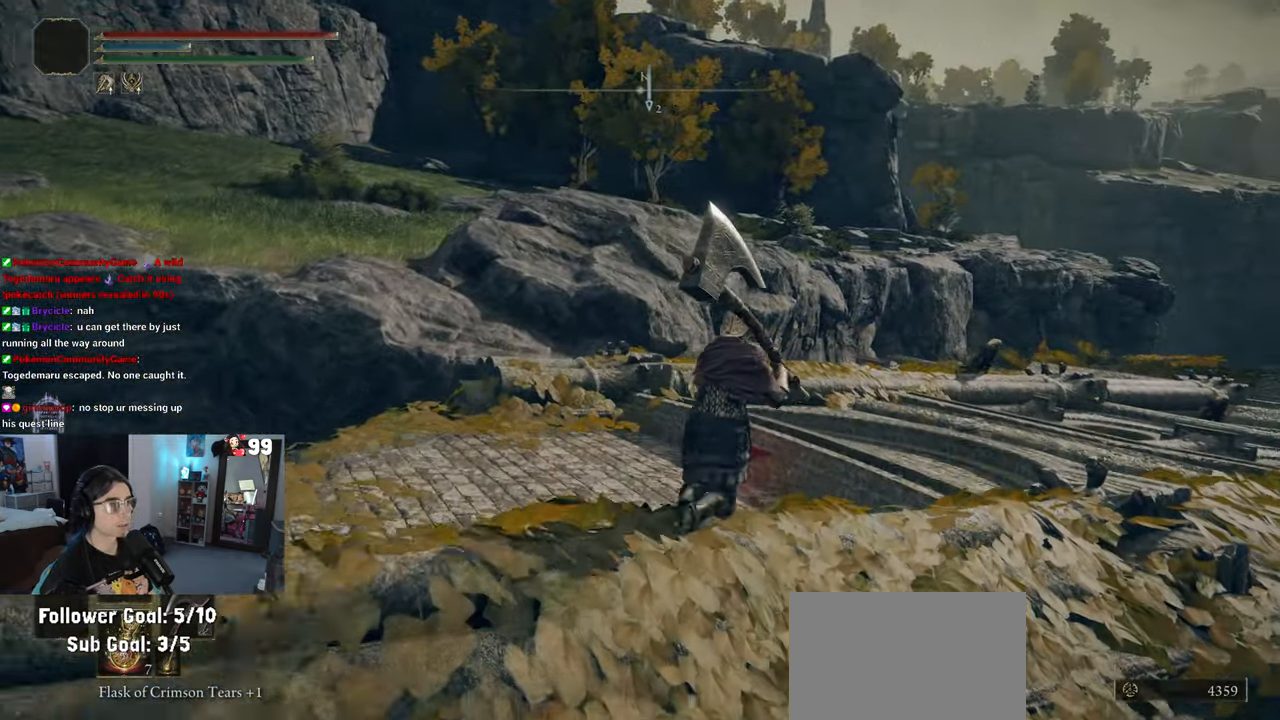
{"buttons": [], "left_stick": "center", "right_stick": "center", "events": [[400, "left_stick", "center"]]}
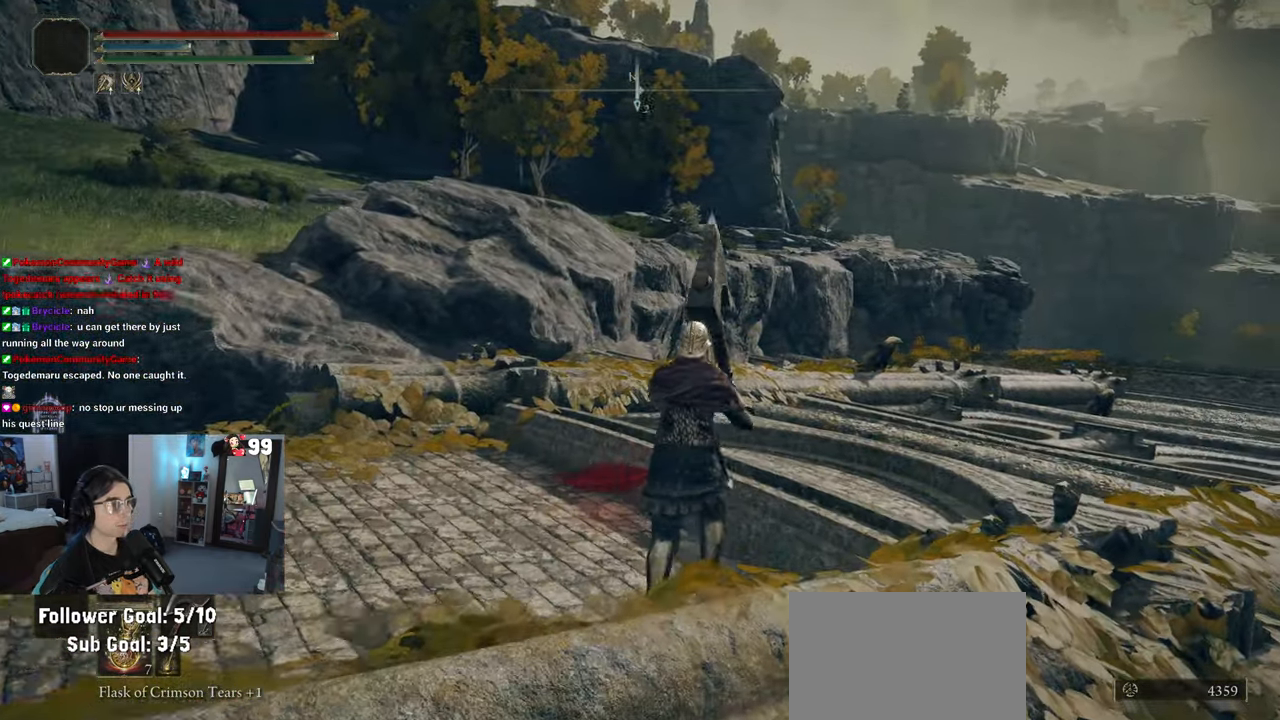
{"buttons": ["TRIANGLE"], "left_stick": "center", "right_stick": "center", "events": [[250, "TRIANGLE", "down"]]}
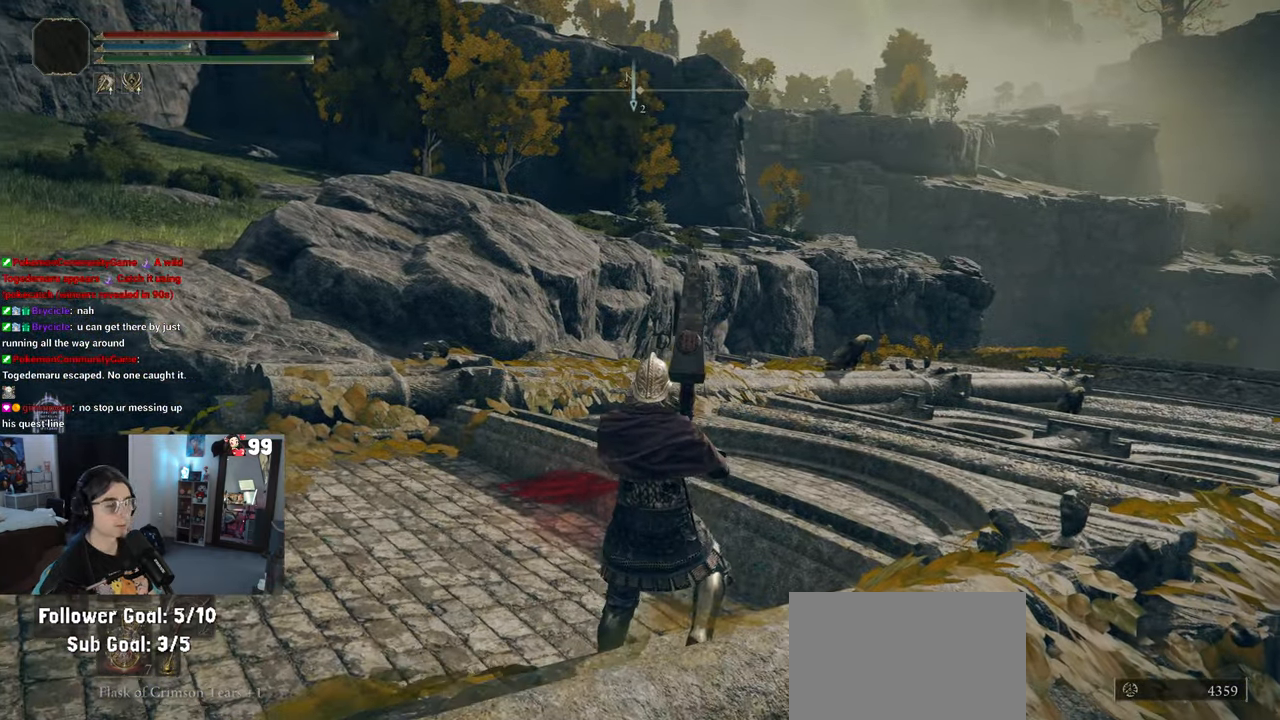
{"buttons": ["TRIANGLE", "DPAD_RIGHT"], "left_stick": "center", "right_stick": "center", "events": [[450, "DPAD_RIGHT", "down"]]}
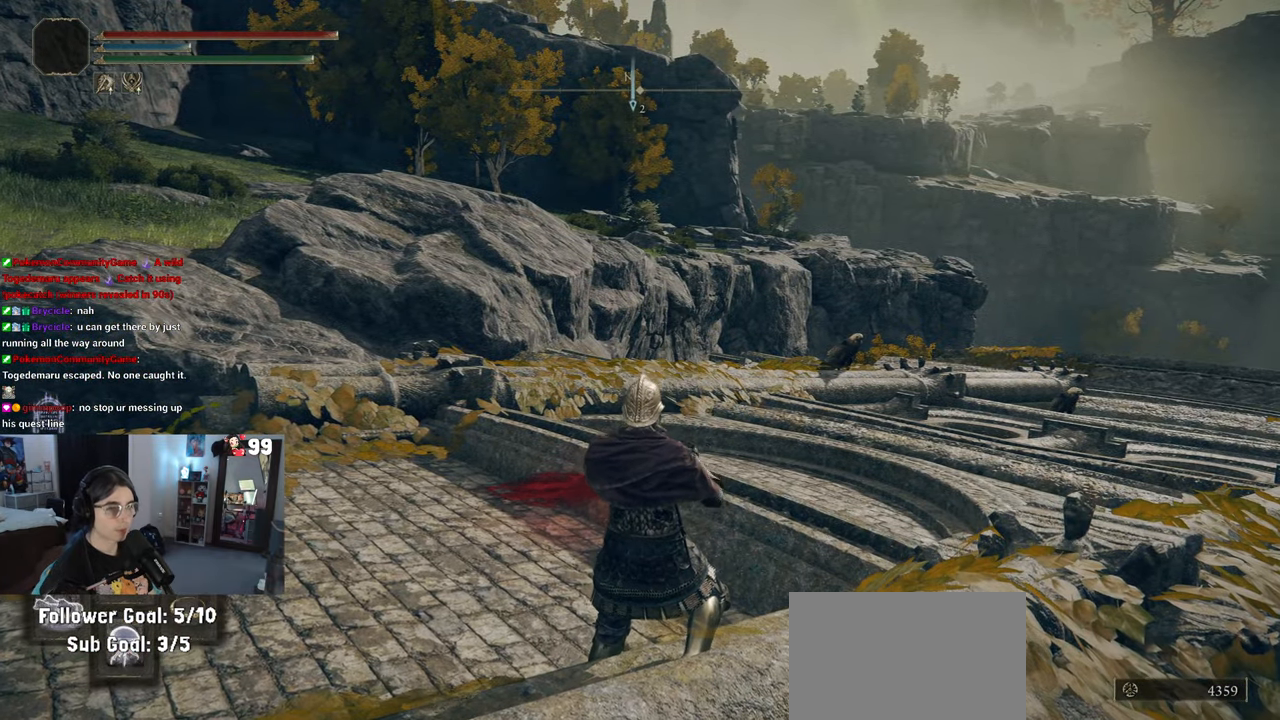
{"buttons": [], "left_stick": "up", "right_stick": "center", "events": [[67, "DPAD_RIGHT", "up"], [150, "TRIANGLE", "up"], [417, "left_stick", "up"]]}
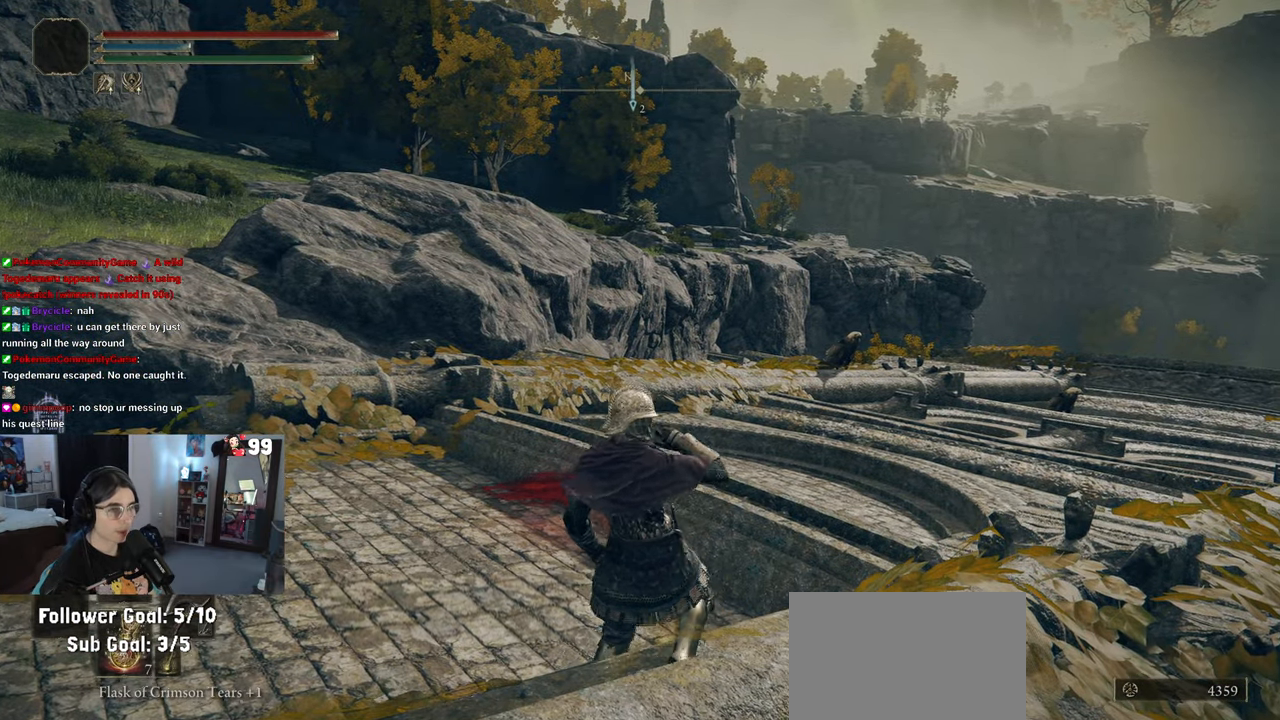
{"buttons": [], "left_stick": "up", "right_stick": "left", "events": [[317, "right_stick", "left"]]}
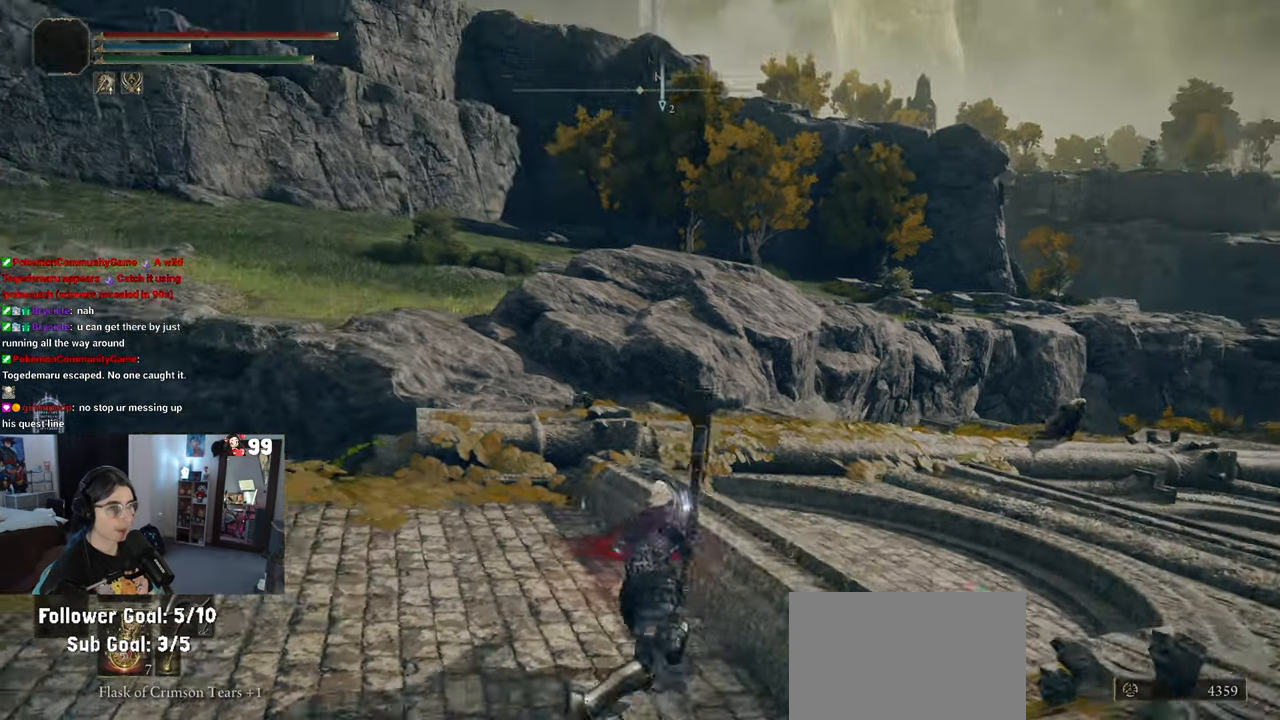
{"buttons": ["R2"], "left_stick": "up-left", "right_stick": "center", "events": [[33, "right_stick", "center"], [483, "R2", "down"], [483, "left_stick", "up-left"]]}
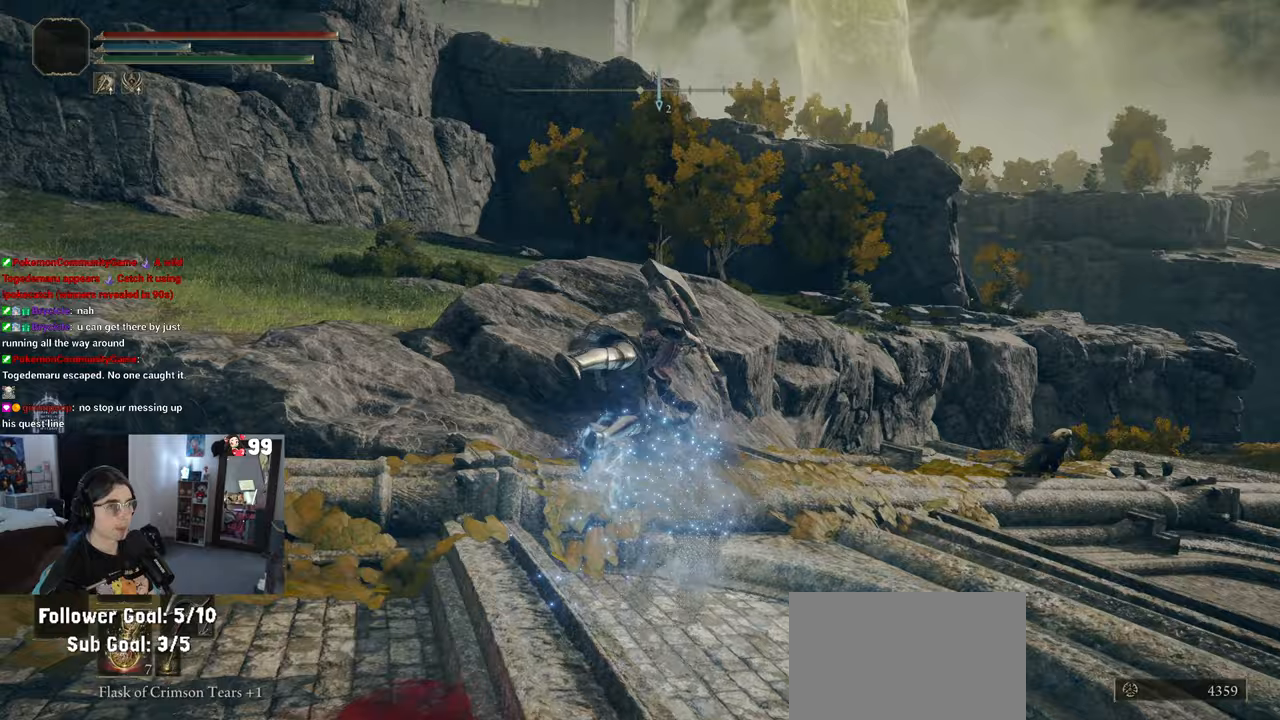
{"buttons": ["CROSS"], "left_stick": "up-left", "right_stick": "center", "events": [[67, "R2", "up"], [500, "CROSS", "down"]]}
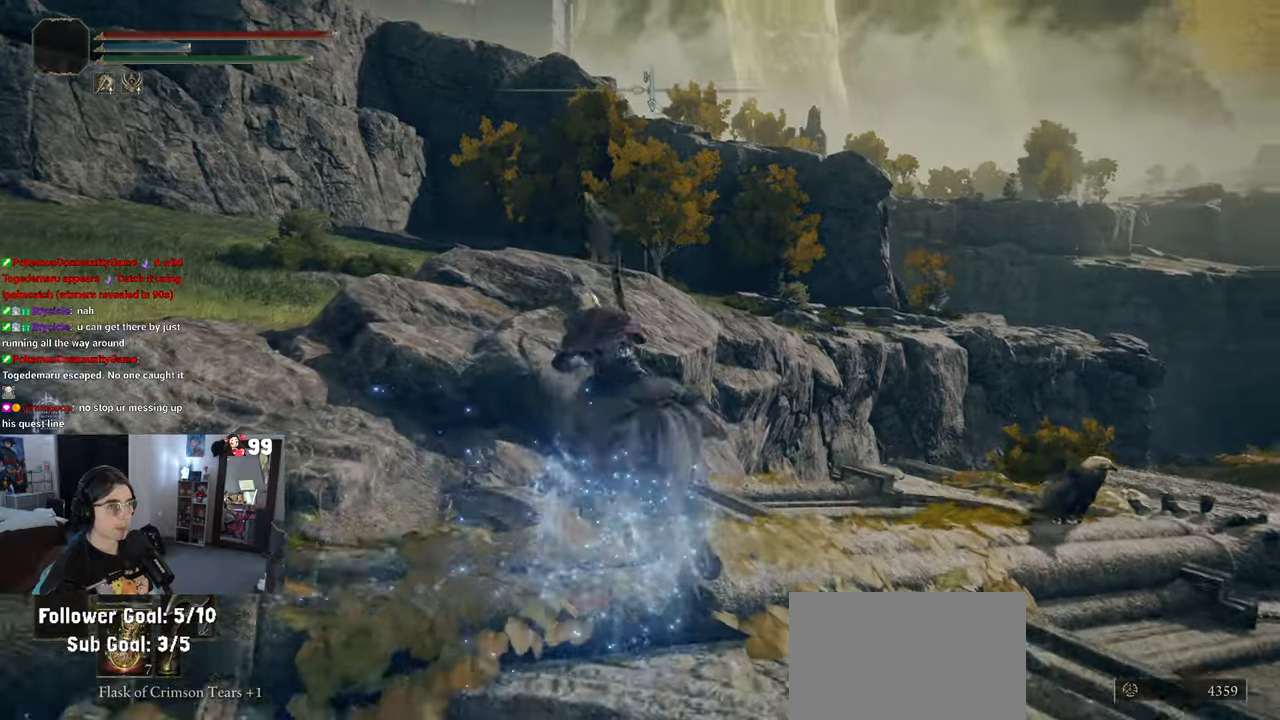
{"buttons": [], "left_stick": "up-left", "right_stick": "center", "events": [[350, "CROSS", "up"]]}
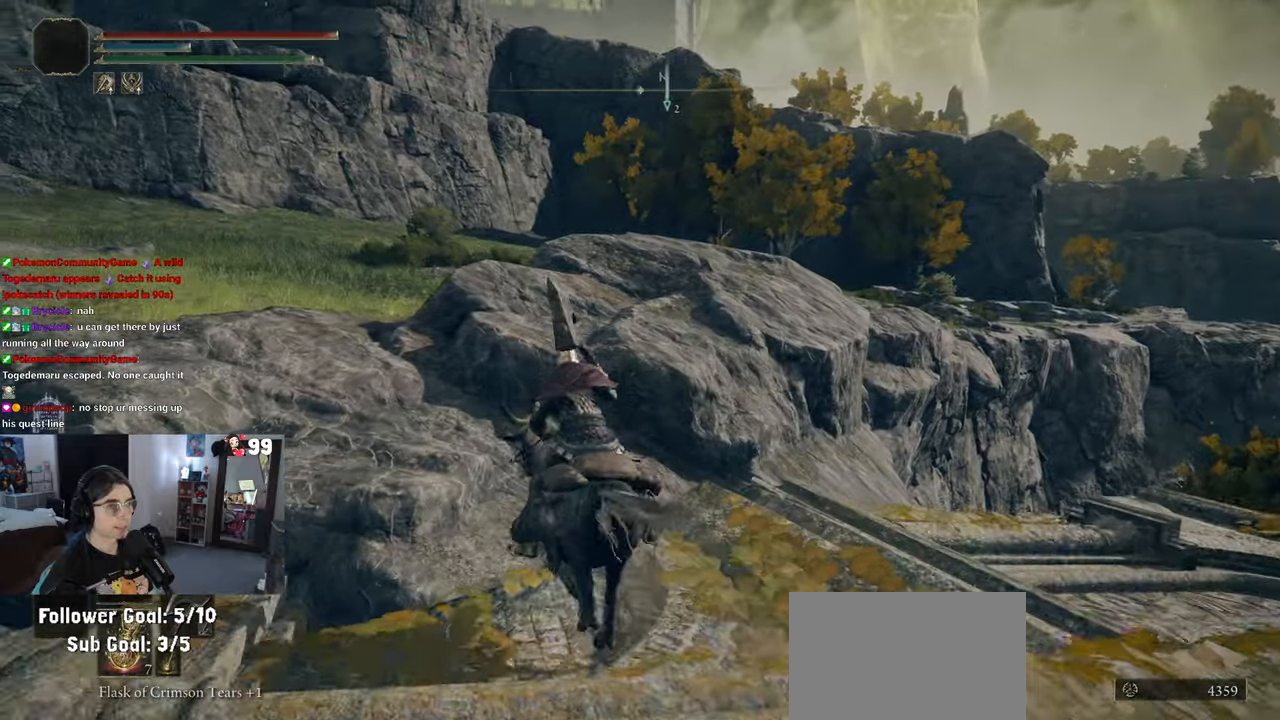
{"buttons": [], "left_stick": "up-left", "right_stick": "center", "events": [[117, "CROSS", "down"], [467, "CROSS", "up"]]}
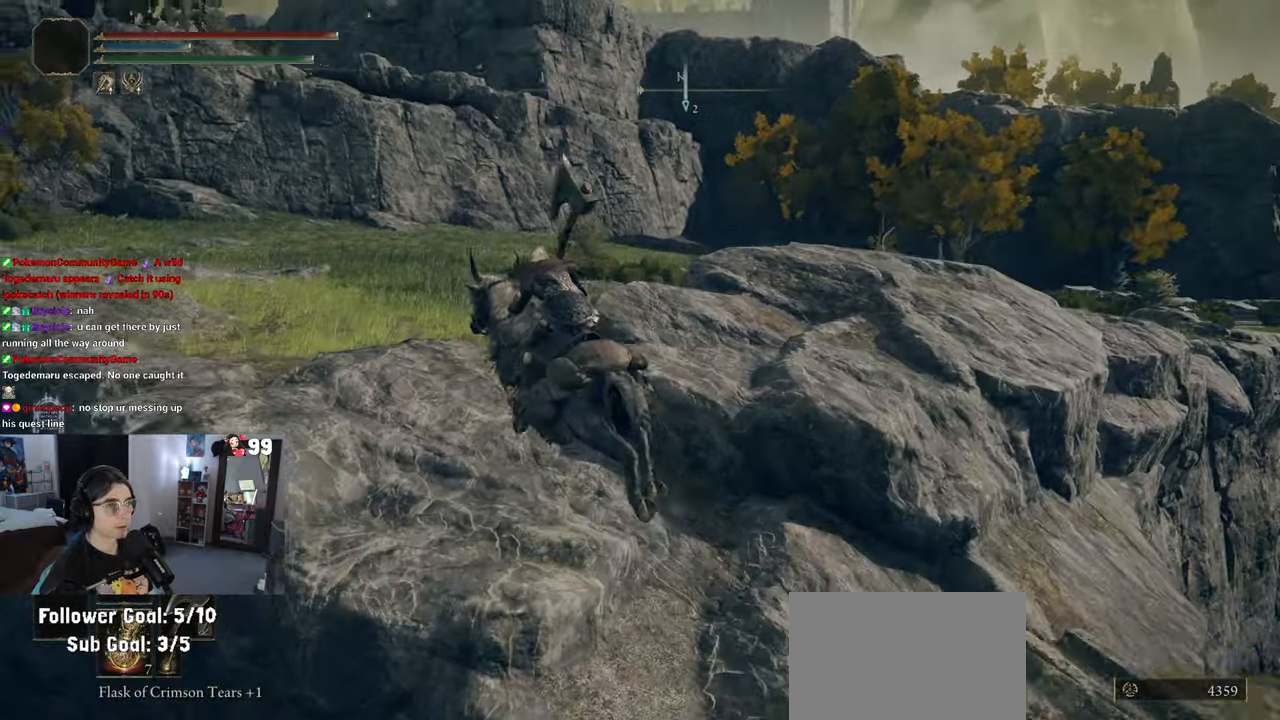
{"buttons": [], "left_stick": "up-left", "right_stick": "center", "events": [[83, "CROSS", "down"], [333, "CROSS", "up"]]}
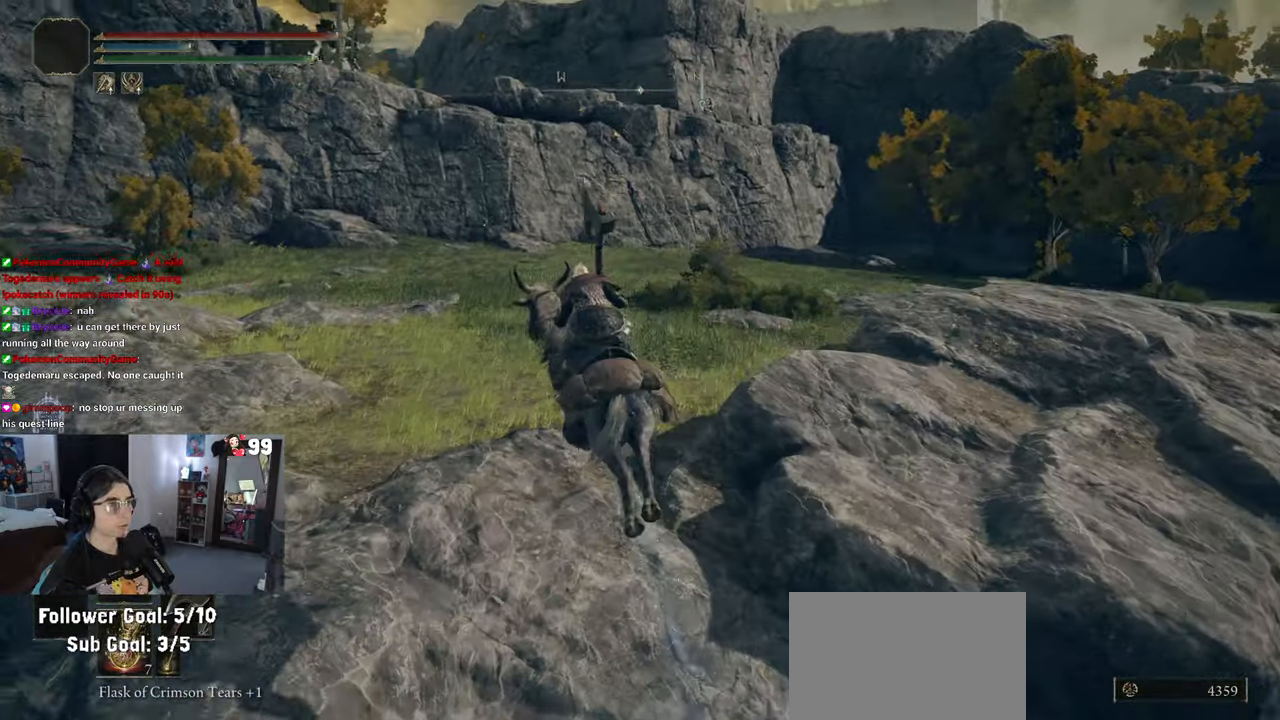
{"buttons": [], "left_stick": "up", "right_stick": "center", "events": [[17, "right_stick", "left"], [283, "left_stick", "up"], [367, "right_stick", "center"]]}
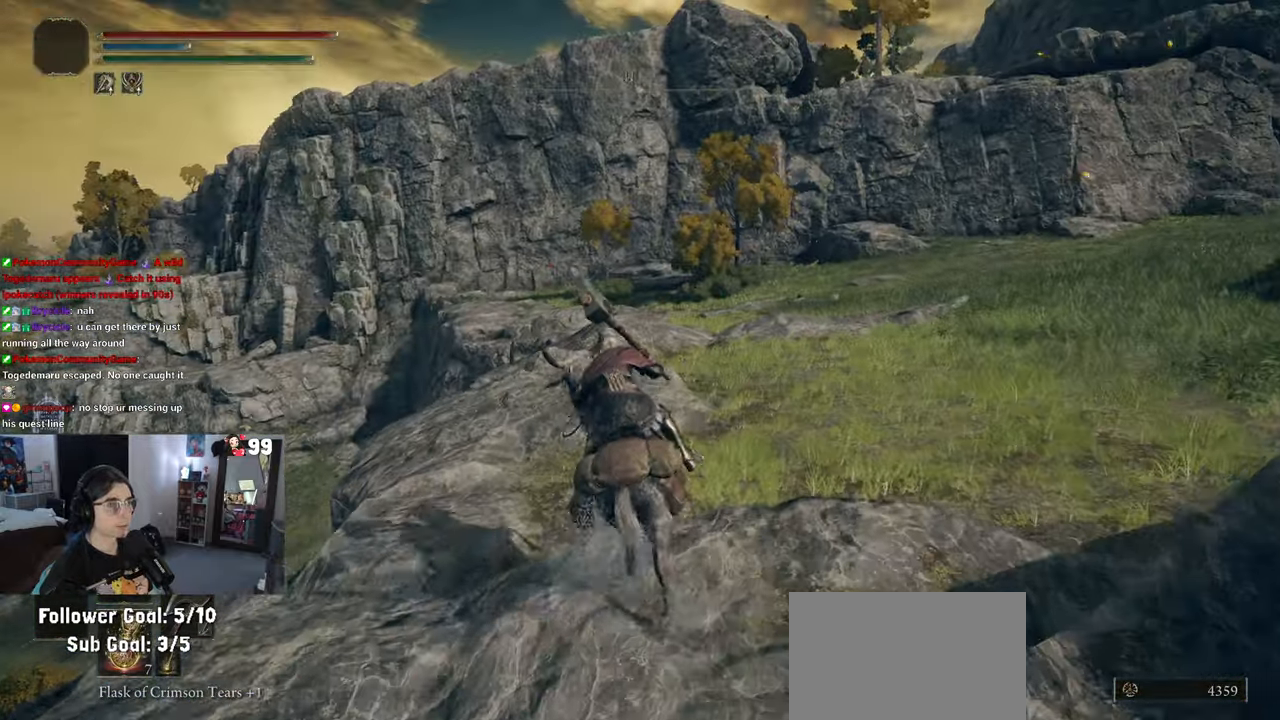
{"buttons": [], "left_stick": "up", "right_stick": "right", "events": [[417, "right_stick", "right"]]}
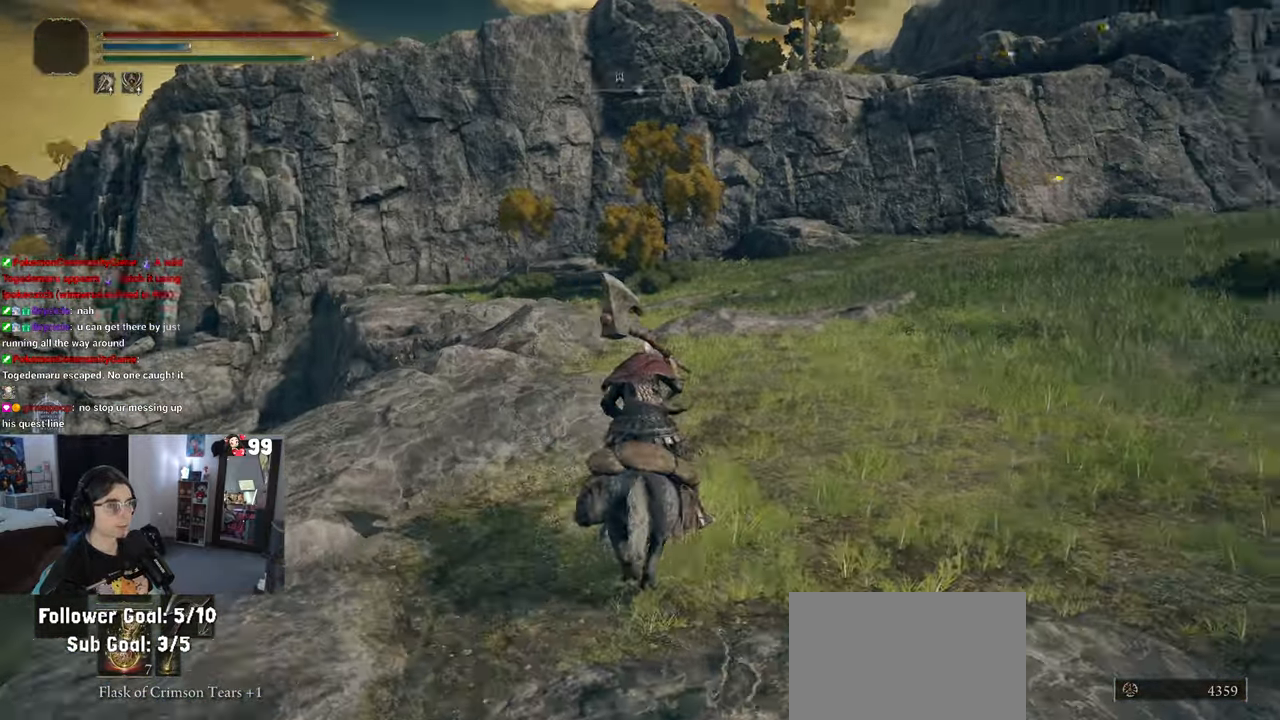
{"buttons": ["CIRCLE"], "left_stick": "up", "right_stick": "center", "events": [[283, "right_stick", "center"], [450, "CIRCLE", "down"]]}
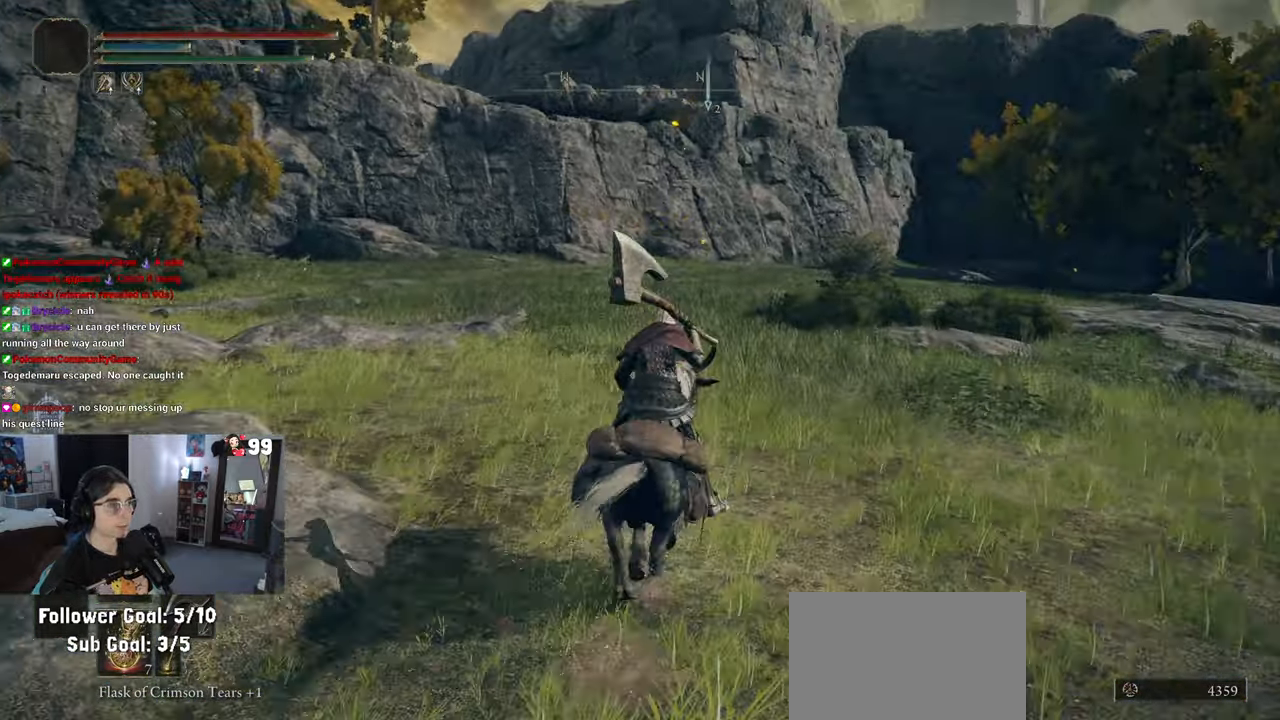
{"buttons": [], "left_stick": "up", "right_stick": "down-right", "events": [[67, "CIRCLE", "up"], [317, "right_stick", "down-right"]]}
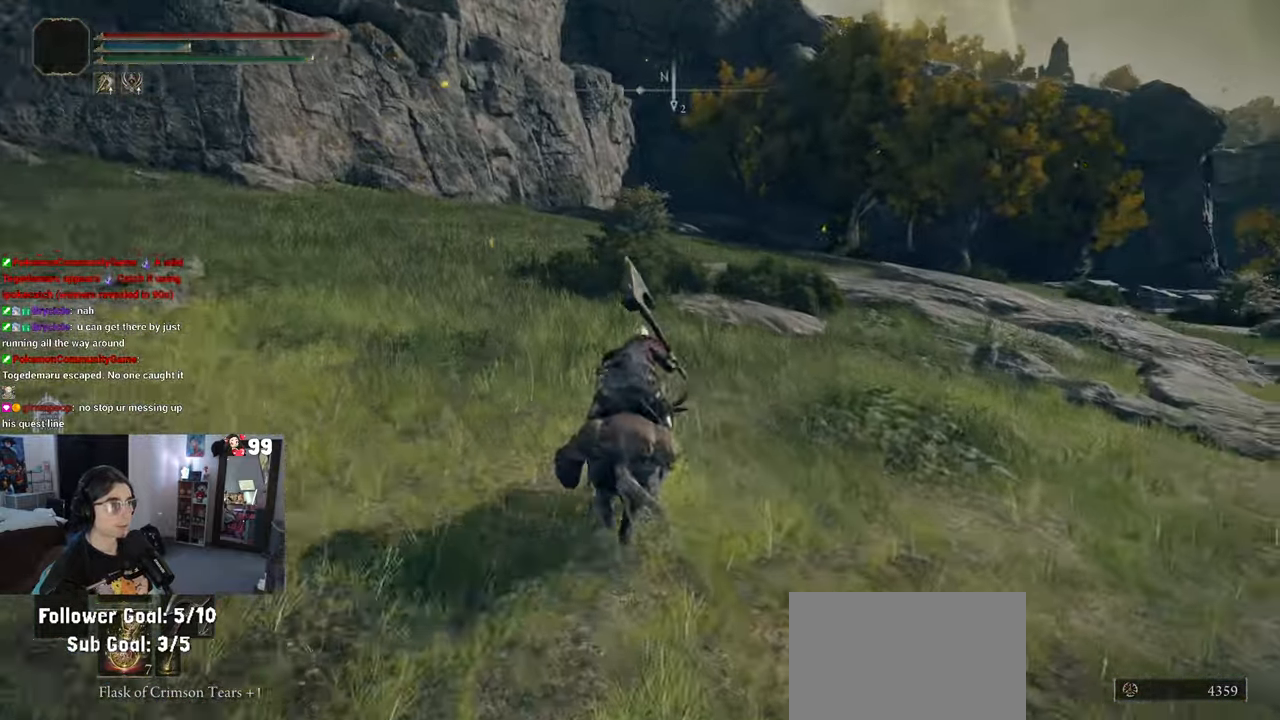
{"buttons": [], "left_stick": "up", "right_stick": "center", "events": [[50, "right_stick", "center"], [200, "right_stick", "right"], [417, "right_stick", "center"]]}
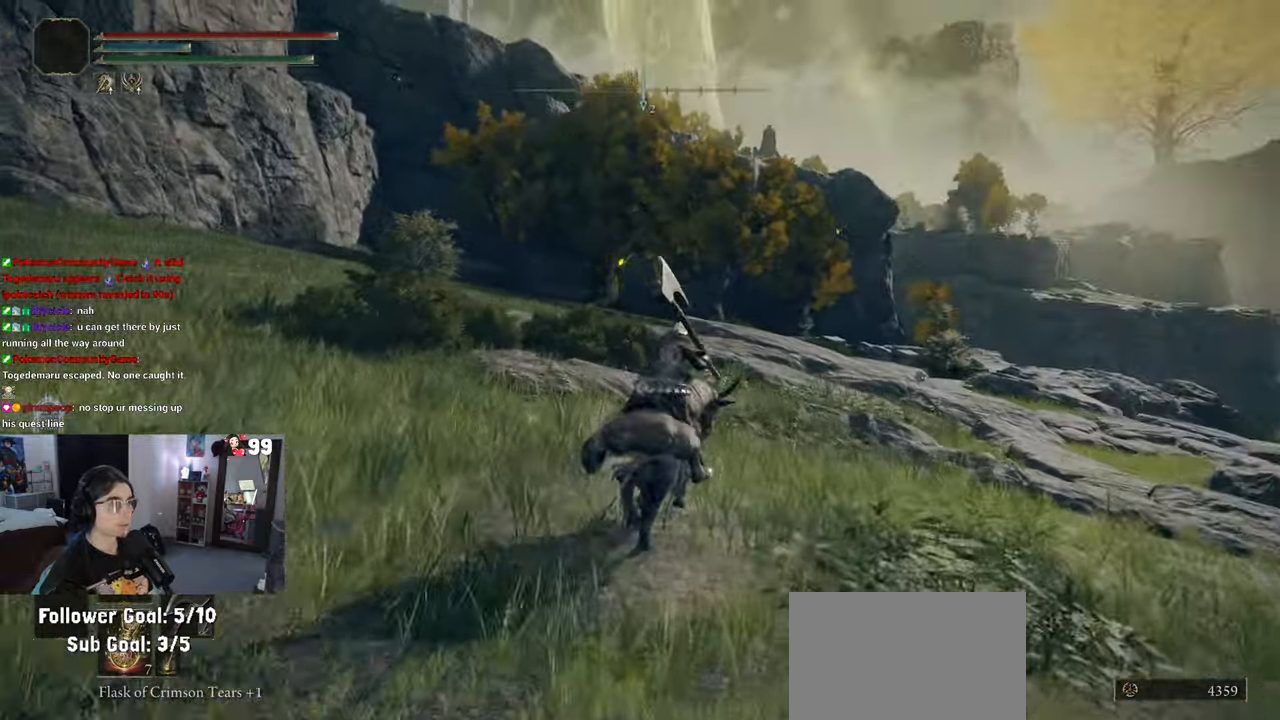
{"buttons": [], "left_stick": "up", "right_stick": "center", "events": []}
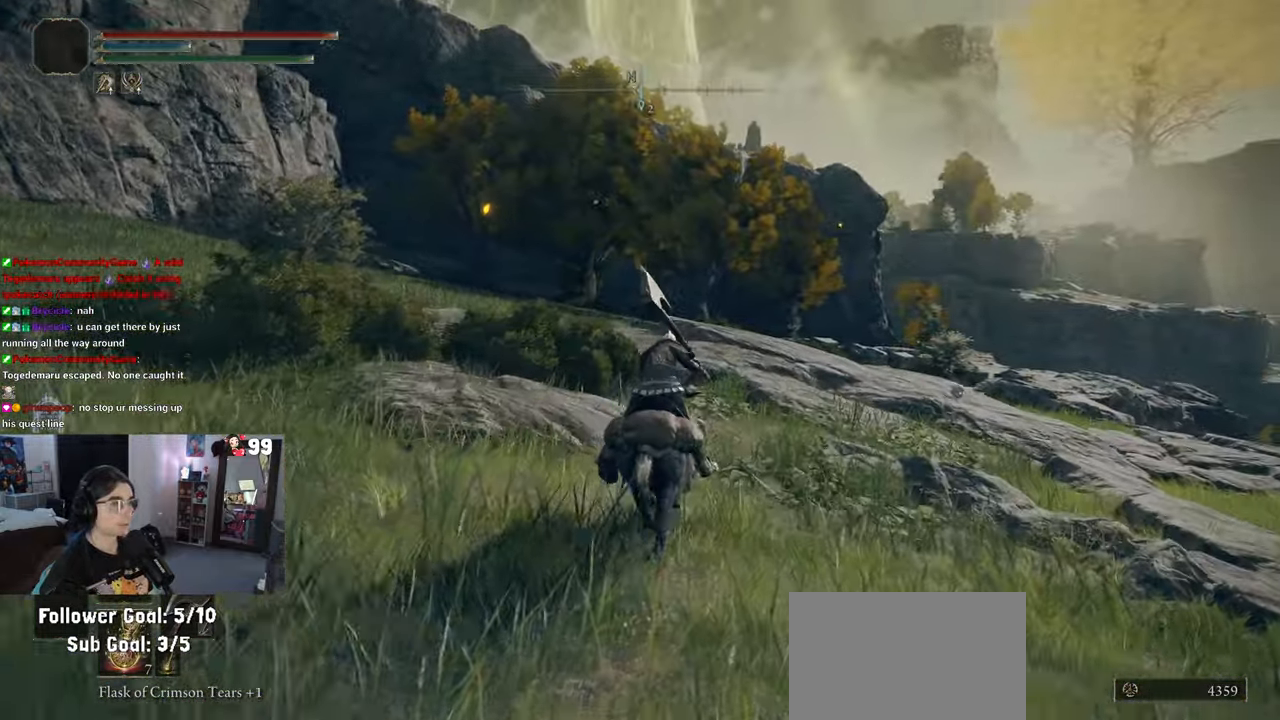
{"buttons": [], "left_stick": "up", "right_stick": "center", "events": []}
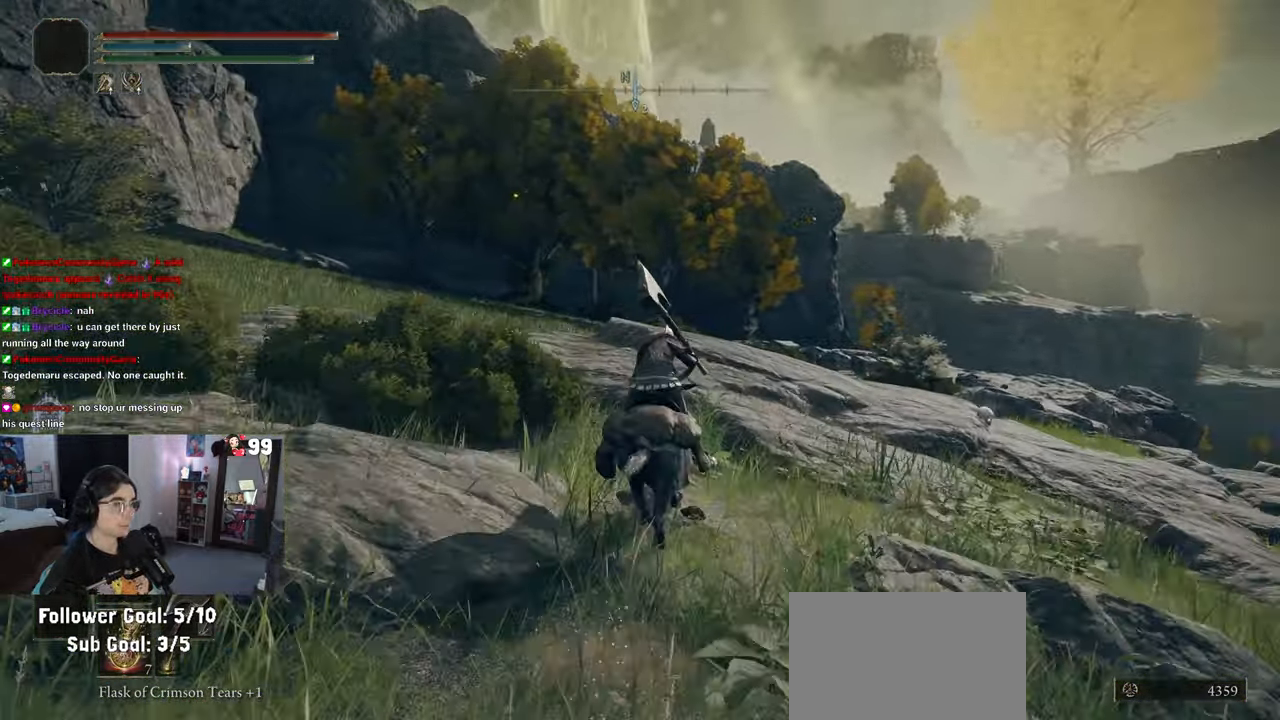
{"buttons": [], "left_stick": "up", "right_stick": "center", "events": []}